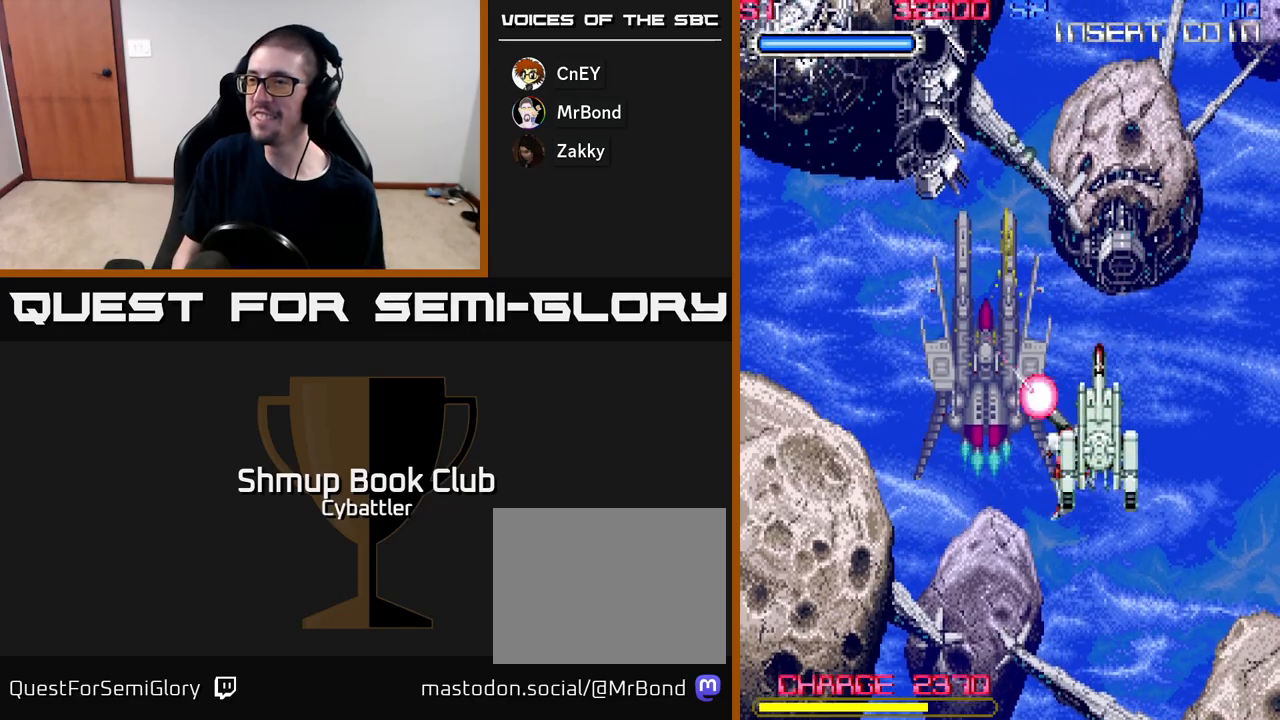
Gameplay with a controller (Xbox layout); each line is a JSON object with the inputs held at the frame after it. "events" lists button and stick changes between this image and that frame as [ms after this image, input, new state], when the widget could be followed in between. Not read: left_stick.
{"buttons": ["DPAD_UP", "DPAD_RIGHT"], "right_stick": "center", "events": [[400, "DPAD_LEFT", "up"], [450, "DPAD_RIGHT", "down"]]}
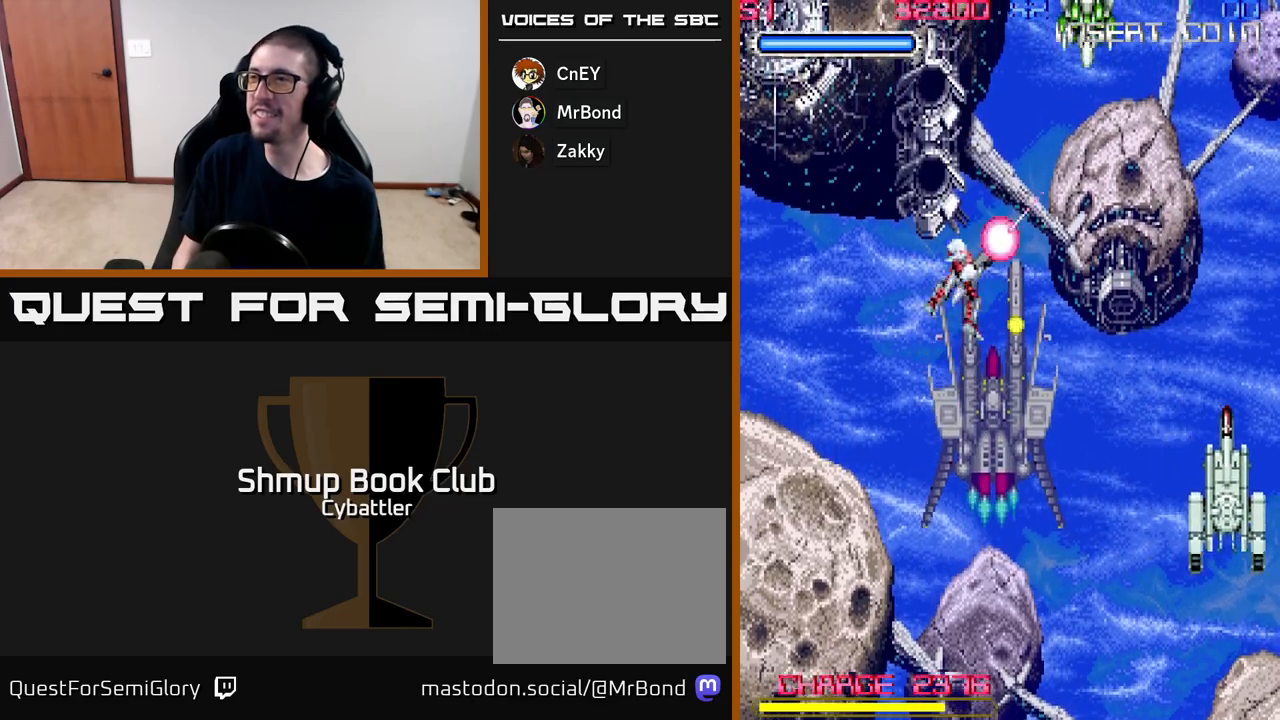
{"buttons": ["DPAD_DOWN", "DPAD_RIGHT"], "right_stick": "center", "events": [[17, "A", "down"], [167, "DPAD_RIGHT", "up"], [167, "DPAD_UP", "up"], [233, "DPAD_LEFT", "down"], [367, "DPAD_DOWN", "down"], [433, "DPAD_LEFT", "up"], [450, "A", "up"], [500, "DPAD_RIGHT", "down"]]}
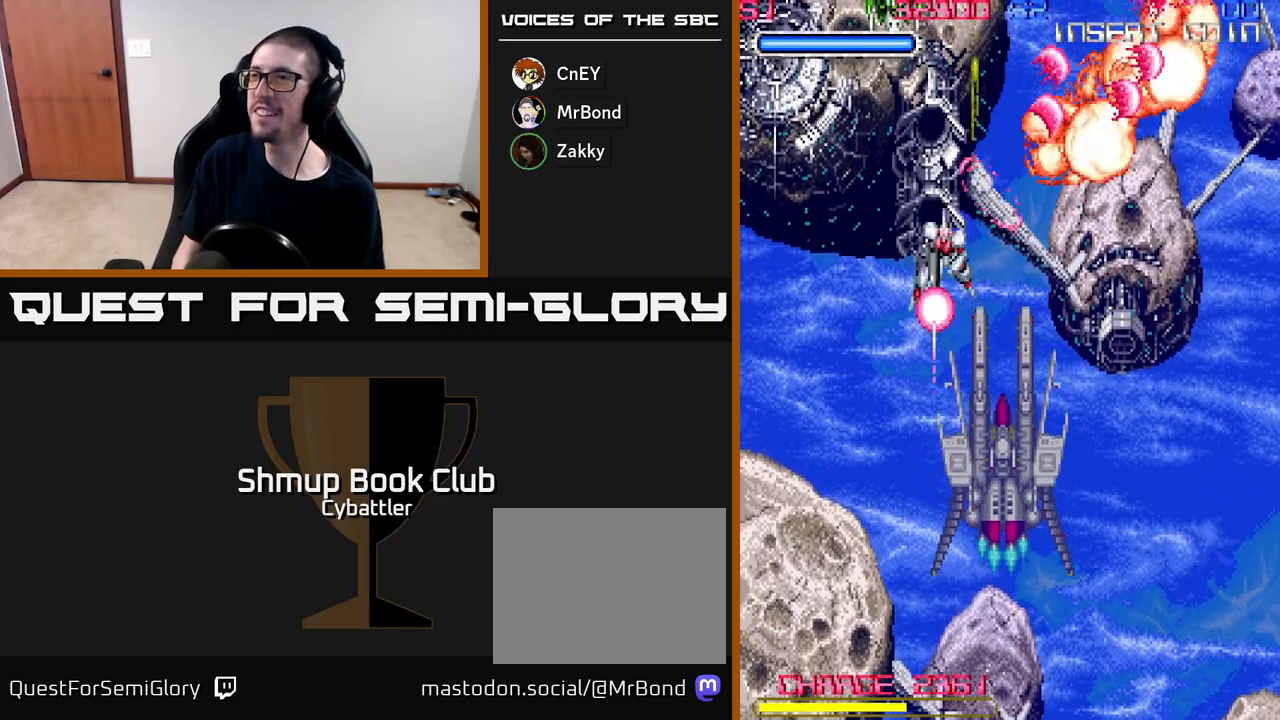
{"buttons": ["DPAD_DOWN", "DPAD_LEFT"], "right_stick": "center", "events": [[100, "DPAD_DOWN", "up"], [317, "DPAD_RIGHT", "up"], [367, "DPAD_LEFT", "down"], [467, "DPAD_DOWN", "down"]]}
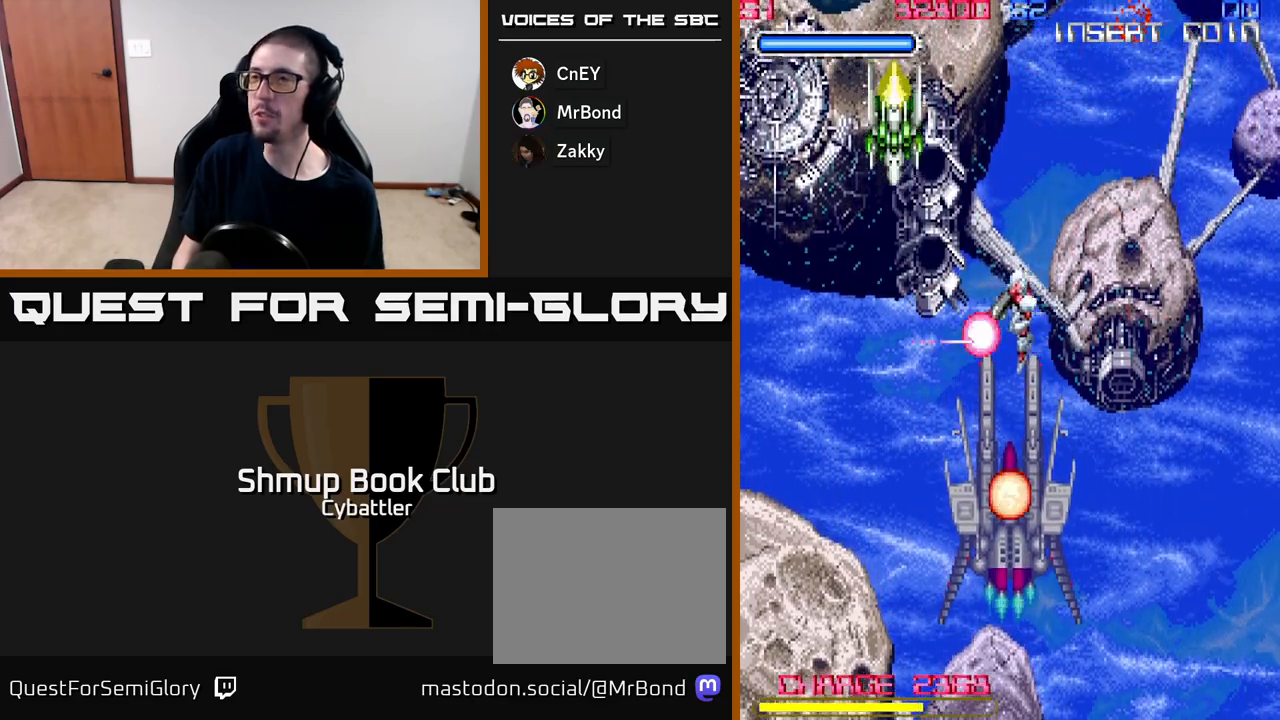
{"buttons": ["DPAD_DOWN", "DPAD_LEFT"], "right_stick": "center", "events": [[283, "DPAD_LEFT", "up"], [500, "DPAD_LEFT", "down"]]}
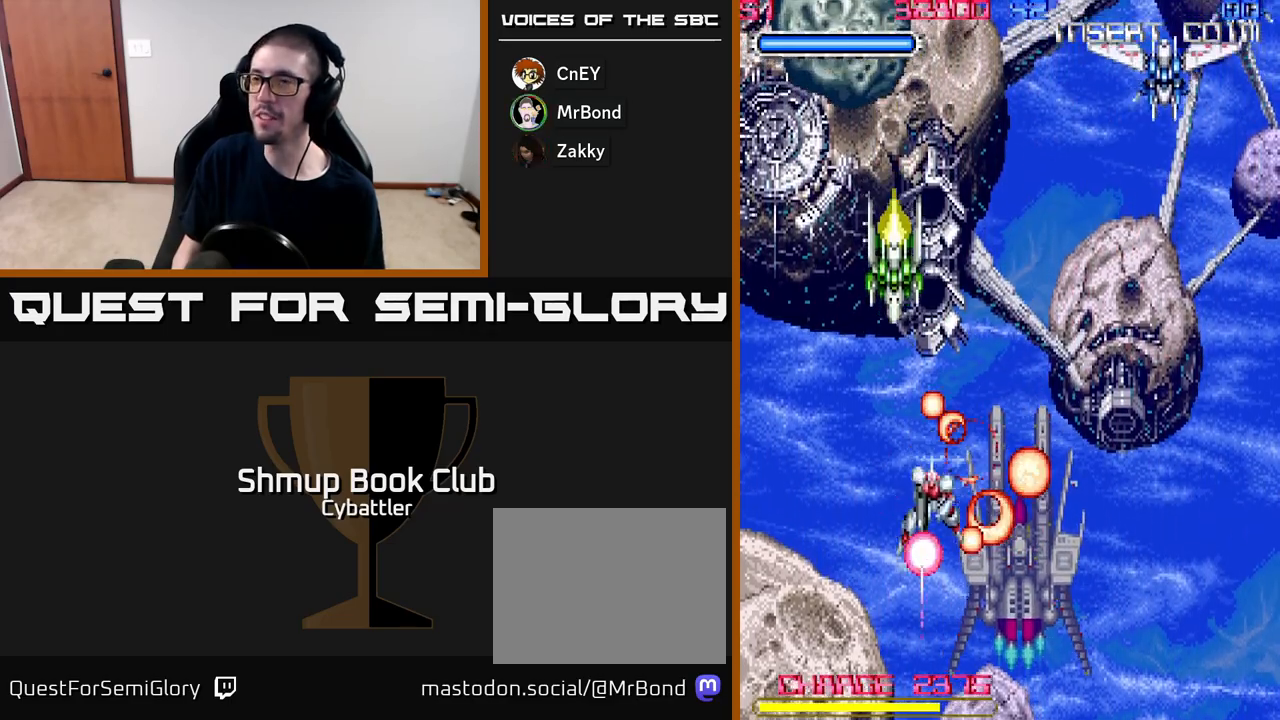
{"buttons": ["DPAD_DOWN", "DPAD_RIGHT"], "right_stick": "center", "events": [[17, "DPAD_DOWN", "up"], [100, "DPAD_UP", "down"], [133, "DPAD_LEFT", "up"], [300, "X", "down"], [333, "DPAD_UP", "up"], [383, "X", "up"], [400, "DPAD_DOWN", "down"], [400, "DPAD_RIGHT", "down"]]}
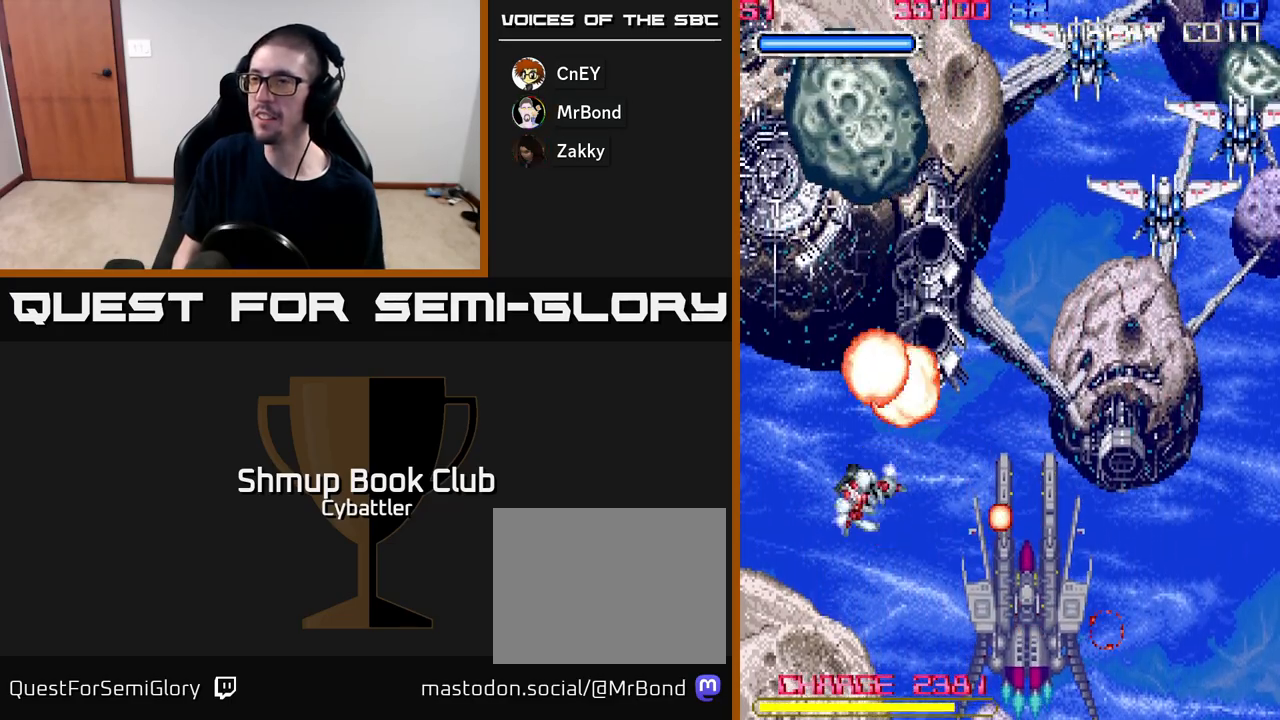
{"buttons": ["DPAD_UP", "DPAD_RIGHT"], "right_stick": "center", "events": [[150, "DPAD_DOWN", "up"], [233, "DPAD_UP", "down"]]}
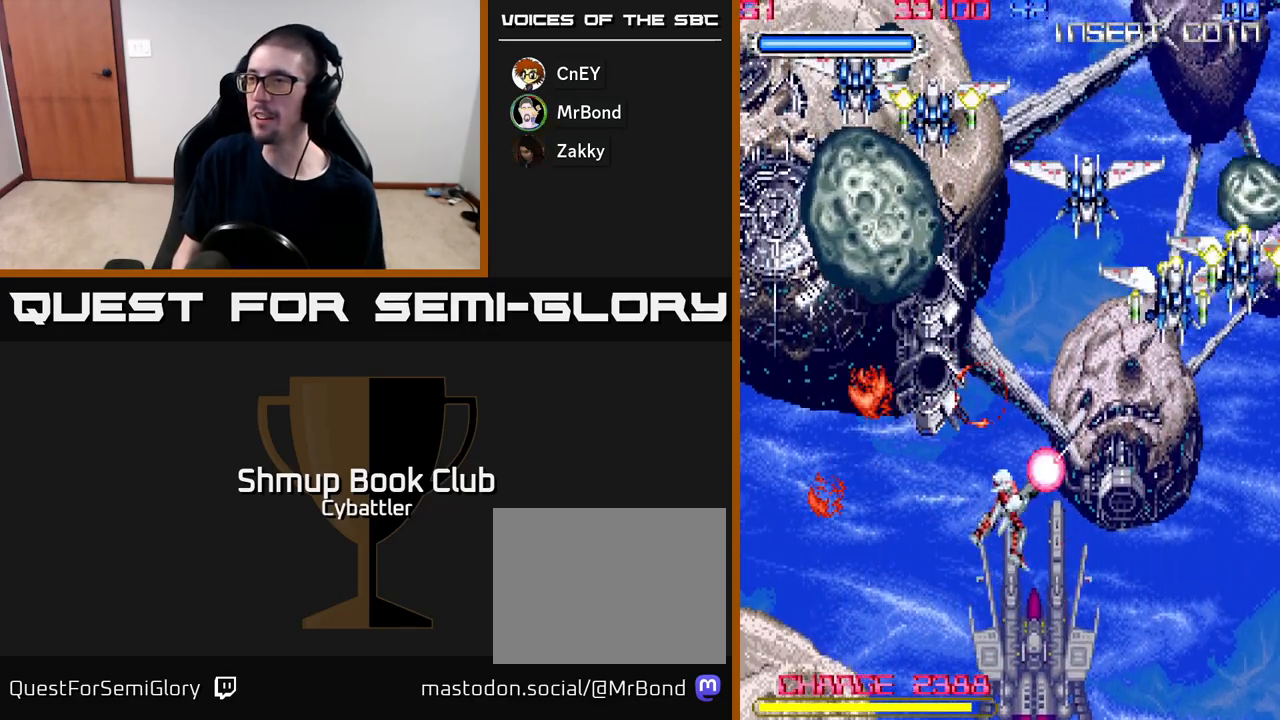
{"buttons": ["DPAD_UP", "DPAD_RIGHT"], "right_stick": "center", "events": [[117, "X", "down"], [183, "X", "up"], [267, "X", "down"], [317, "X", "up"], [383, "X", "down"], [467, "X", "up"]]}
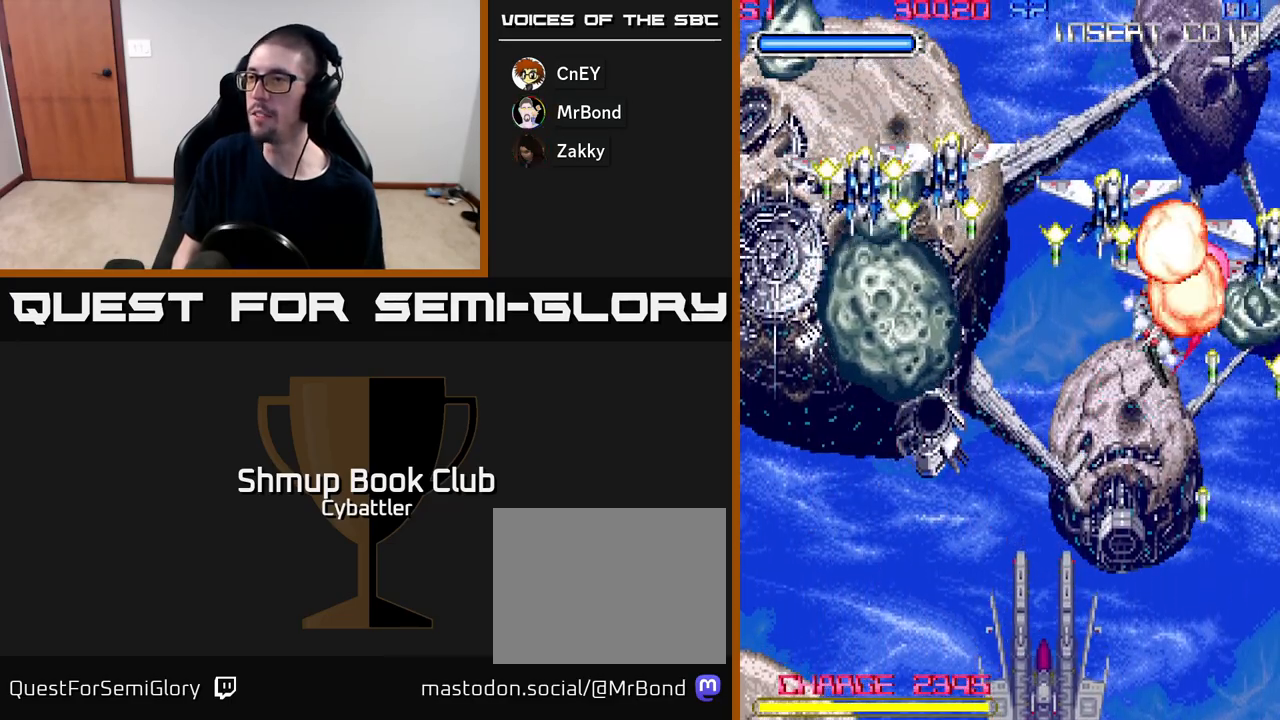
{"buttons": ["DPAD_LEFT"], "right_stick": "center", "events": [[17, "X", "down"], [33, "DPAD_RIGHT", "up"], [100, "X", "up"], [117, "DPAD_LEFT", "down"], [133, "X", "down"], [217, "X", "up"], [267, "X", "down"], [350, "X", "up"], [383, "DPAD_UP", "up"], [400, "X", "down"], [483, "X", "up"]]}
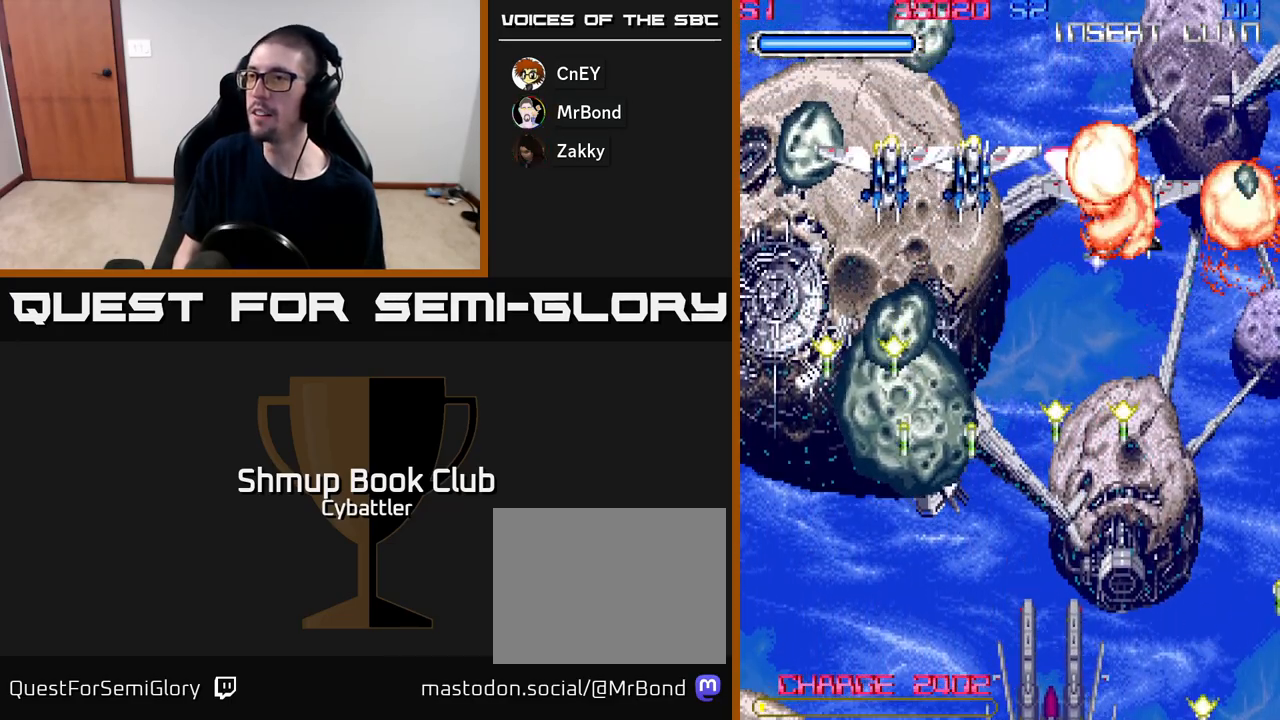
{"buttons": ["X", "DPAD_LEFT"], "right_stick": "center", "events": [[50, "X", "down"], [100, "DPAD_UP", "down"], [117, "X", "up"], [167, "DPAD_UP", "up"], [183, "X", "down"], [267, "X", "up"], [317, "X", "down"], [400, "X", "up"], [450, "X", "down"]]}
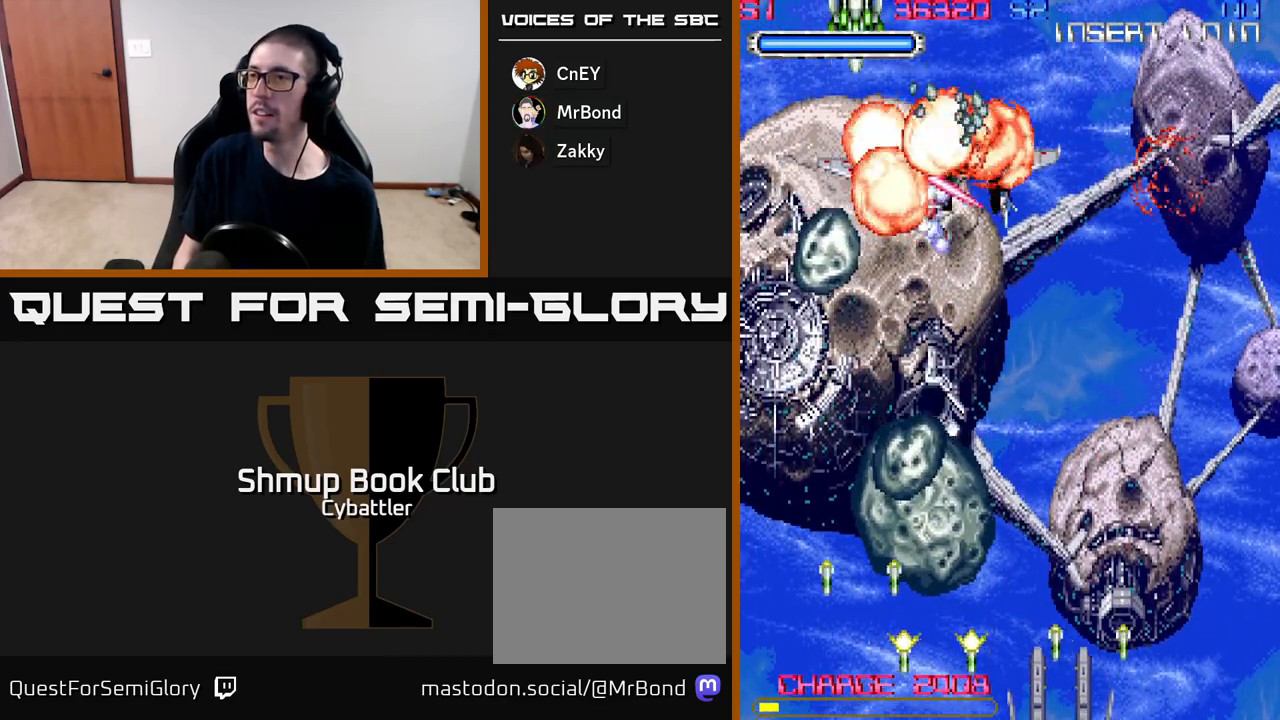
{"buttons": ["DPAD_UP"], "right_stick": "center", "events": [[33, "X", "up"], [67, "DPAD_DOWN", "down"], [83, "DPAD_LEFT", "up"], [167, "DPAD_RIGHT", "down"], [267, "DPAD_RIGHT", "up"], [317, "DPAD_DOWN", "up"], [350, "DPAD_UP", "down"]]}
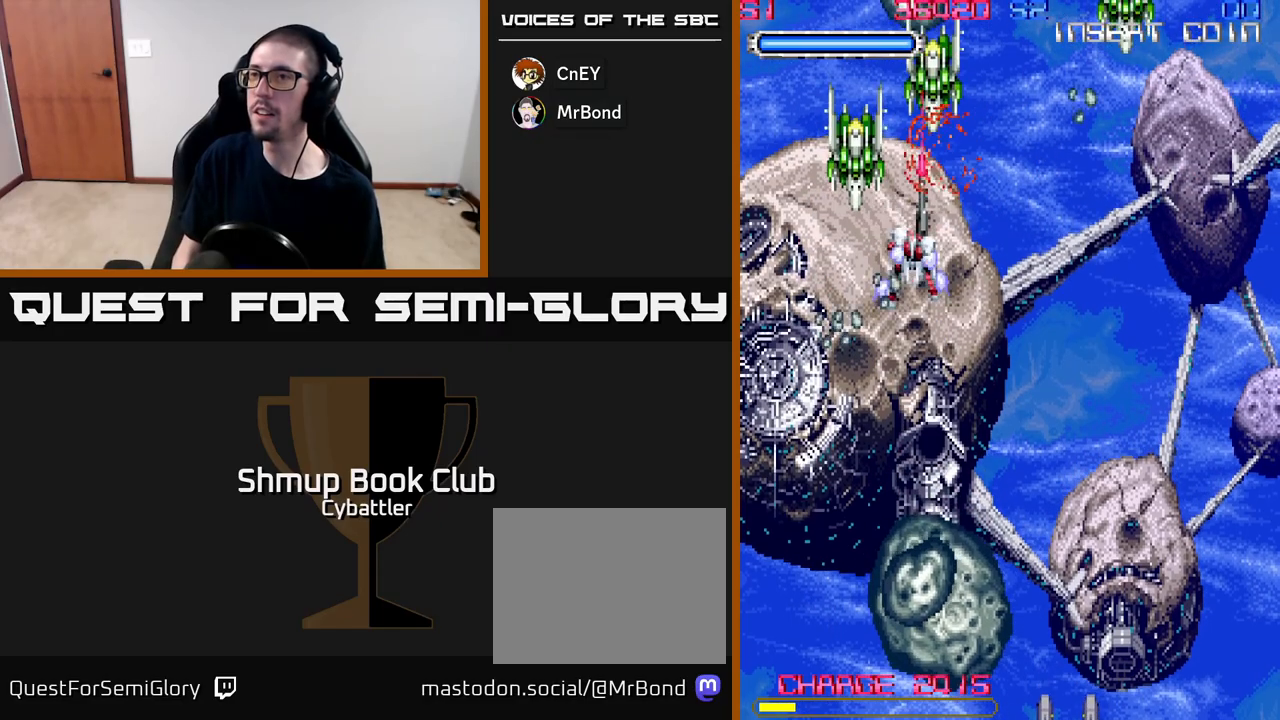
{"buttons": ["DPAD_DOWN"], "right_stick": "center", "events": [[17, "X", "down"], [83, "X", "up"], [150, "X", "down"], [167, "DPAD_UP", "up"], [200, "DPAD_RIGHT", "down"], [217, "X", "up"], [250, "DPAD_DOWN", "down"], [333, "DPAD_RIGHT", "up"]]}
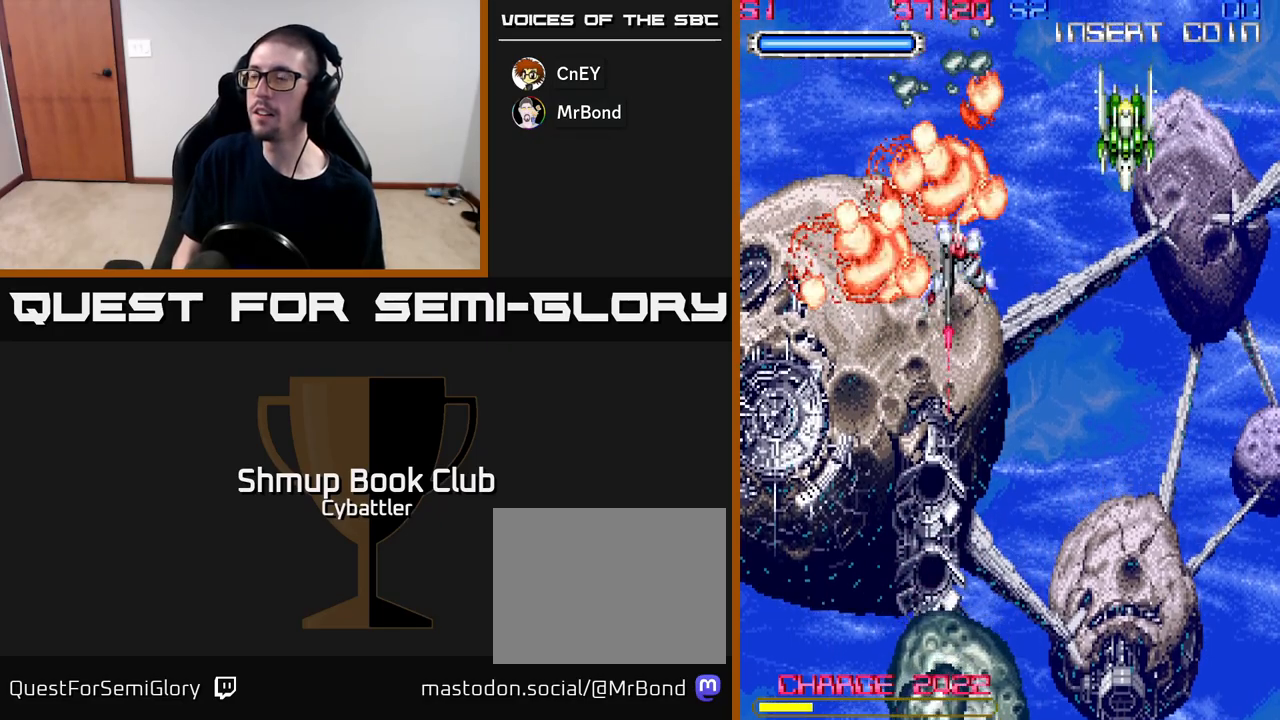
{"buttons": ["DPAD_DOWN", "DPAD_RIGHT"], "right_stick": "center", "events": [[233, "DPAD_RIGHT", "down"]]}
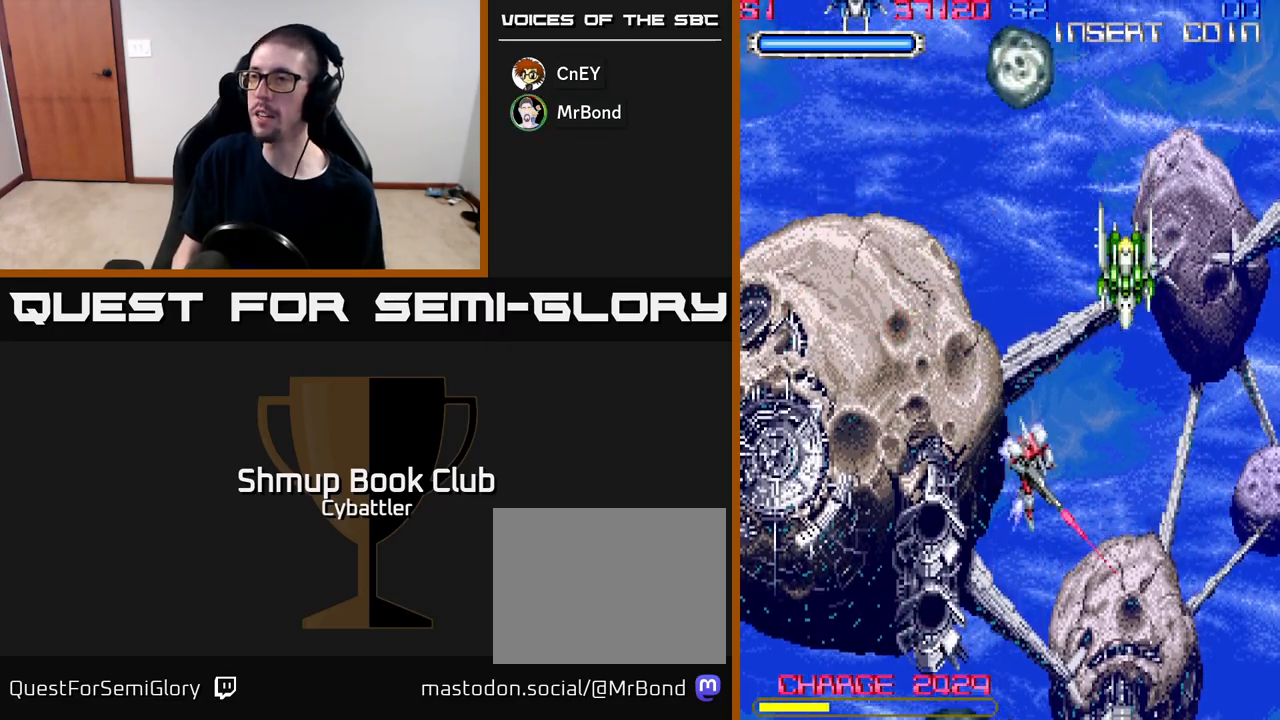
{"buttons": [], "right_stick": "center", "events": [[217, "DPAD_RIGHT", "up"], [350, "DPAD_DOWN", "up"]]}
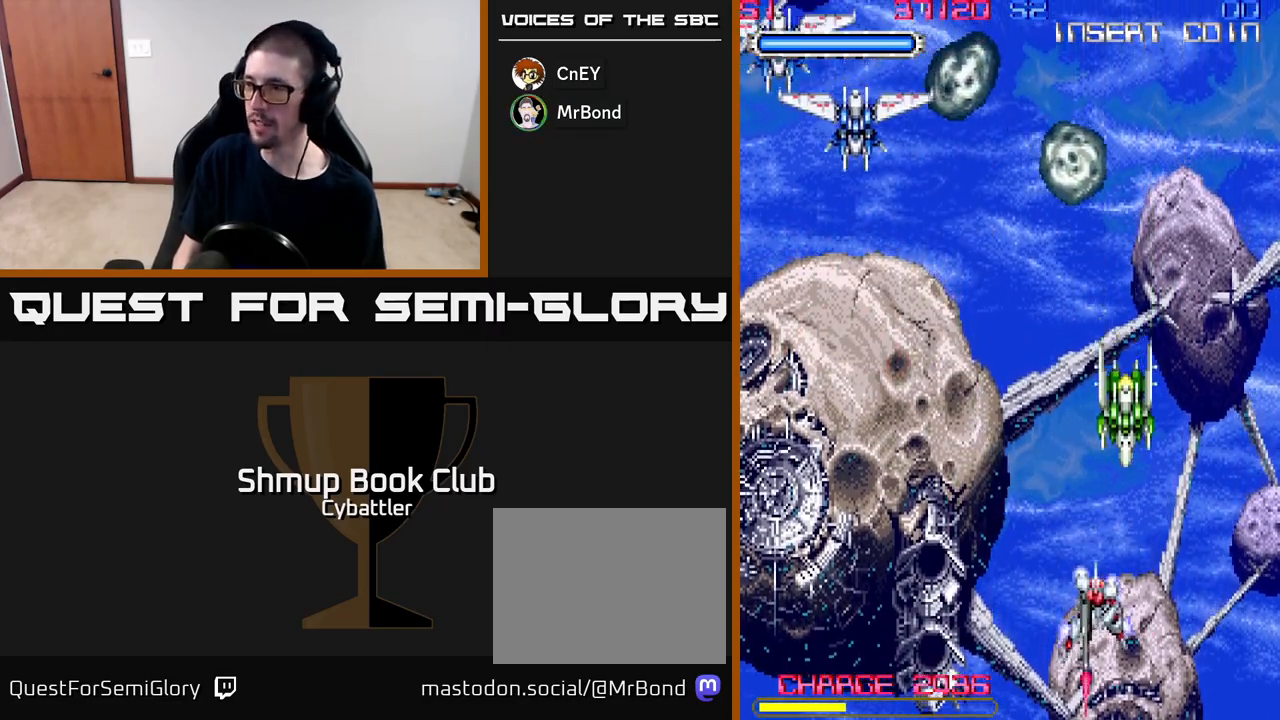
{"buttons": ["X", "DPAD_UP", "DPAD_LEFT"], "right_stick": "center", "events": [[117, "DPAD_RIGHT", "down"], [233, "DPAD_RIGHT", "up"], [333, "DPAD_UP", "down"], [433, "X", "down"], [500, "DPAD_LEFT", "down"]]}
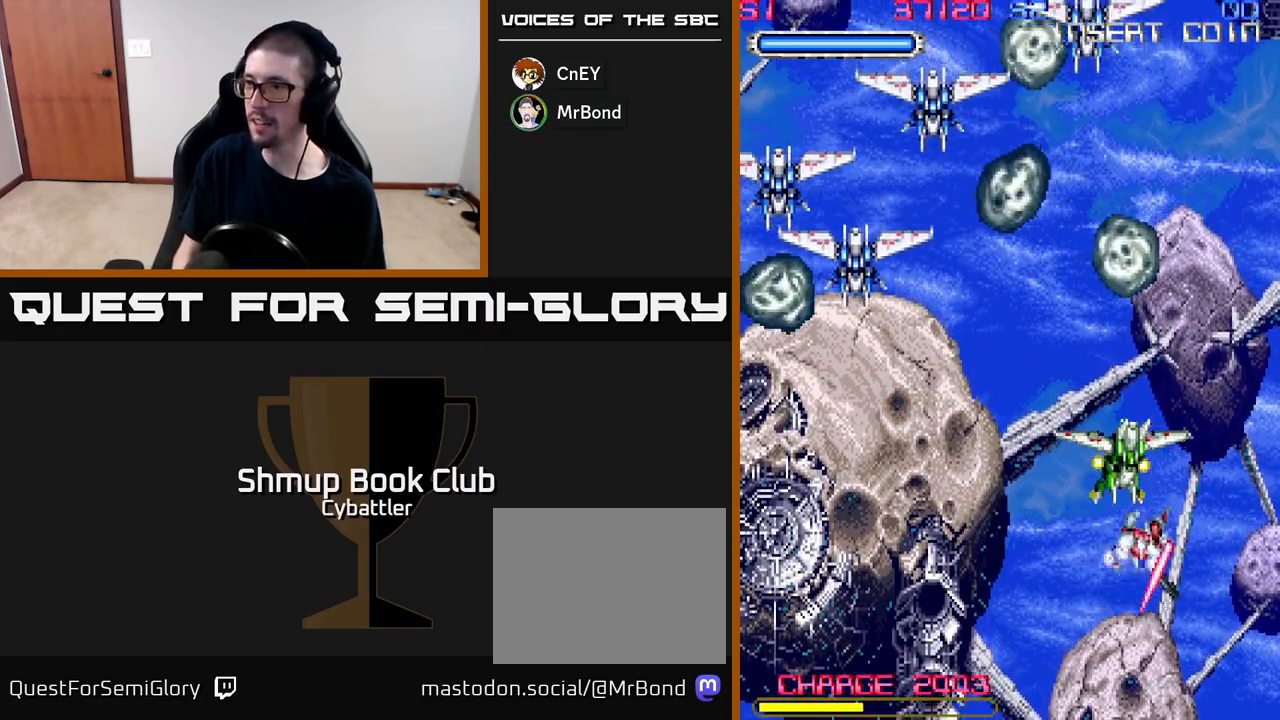
{"buttons": ["X", "DPAD_UP", "DPAD_LEFT"], "right_stick": "center", "events": [[17, "X", "up"], [117, "DPAD_UP", "up"], [400, "DPAD_UP", "down"], [500, "X", "down"]]}
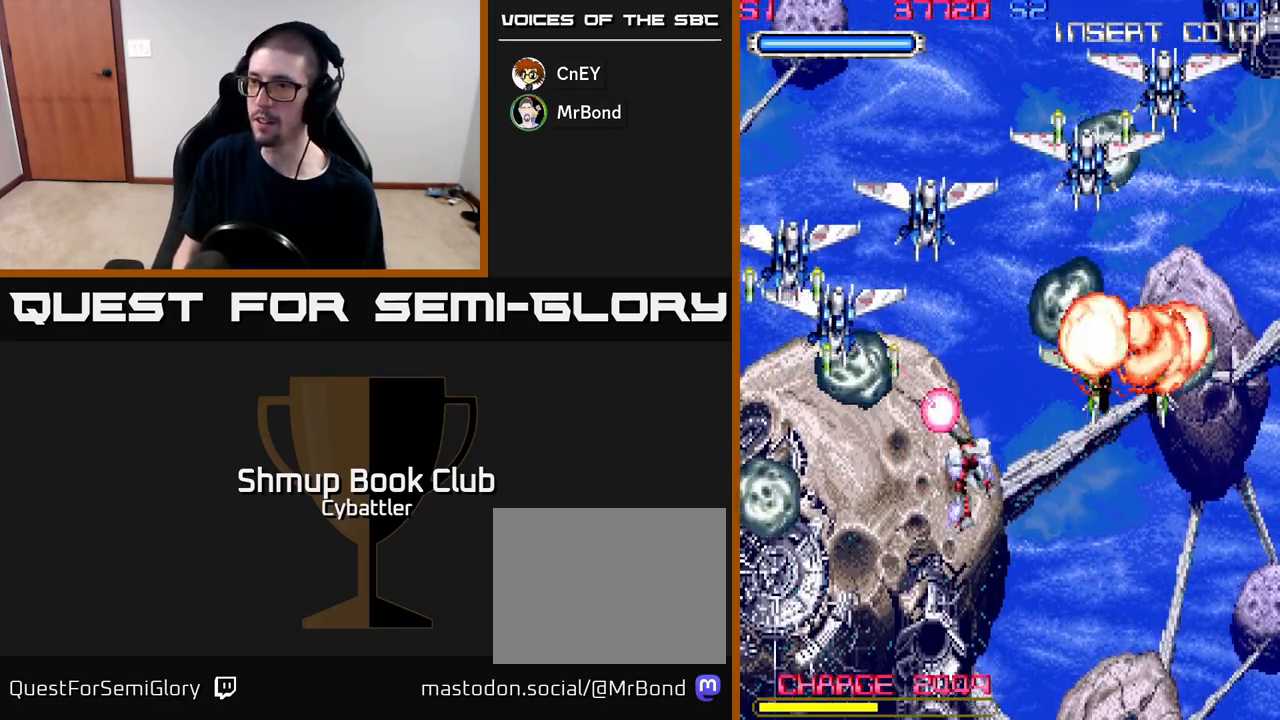
{"buttons": ["DPAD_UP"], "right_stick": "center", "events": [[67, "X", "up"], [133, "X", "down"], [200, "X", "up"], [267, "X", "down"], [333, "X", "up"], [383, "X", "down"], [467, "DPAD_LEFT", "up"], [467, "X", "up"]]}
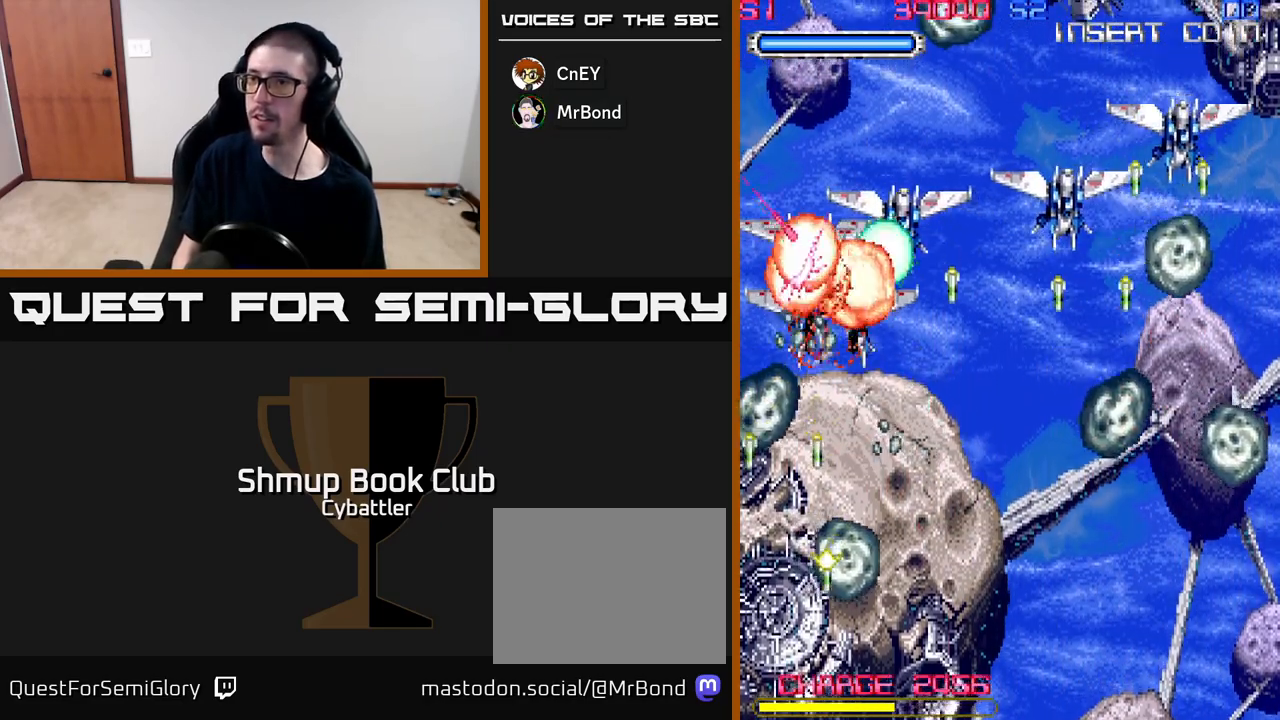
{"buttons": ["DPAD_RIGHT"], "right_stick": "center", "events": [[17, "DPAD_RIGHT", "down"], [17, "X", "down"], [83, "X", "up"], [150, "X", "down"], [233, "X", "up"], [250, "DPAD_UP", "up"], [300, "X", "down"], [333, "X", "up"], [433, "X", "down"], [500, "X", "up"]]}
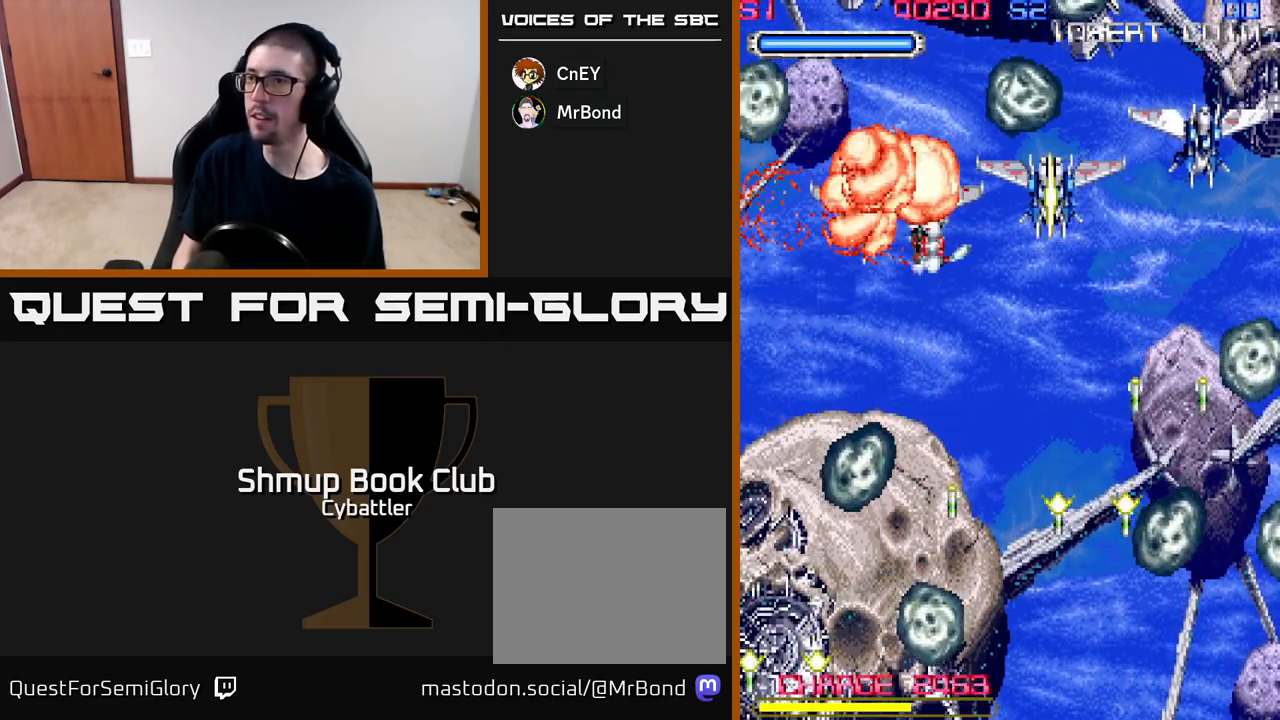
{"buttons": ["X", "DPAD_RIGHT"], "right_stick": "center", "events": [[50, "X", "down"], [133, "X", "up"], [167, "DPAD_UP", "down"], [317, "X", "down"], [333, "DPAD_UP", "up"], [400, "X", "up"], [467, "X", "down"]]}
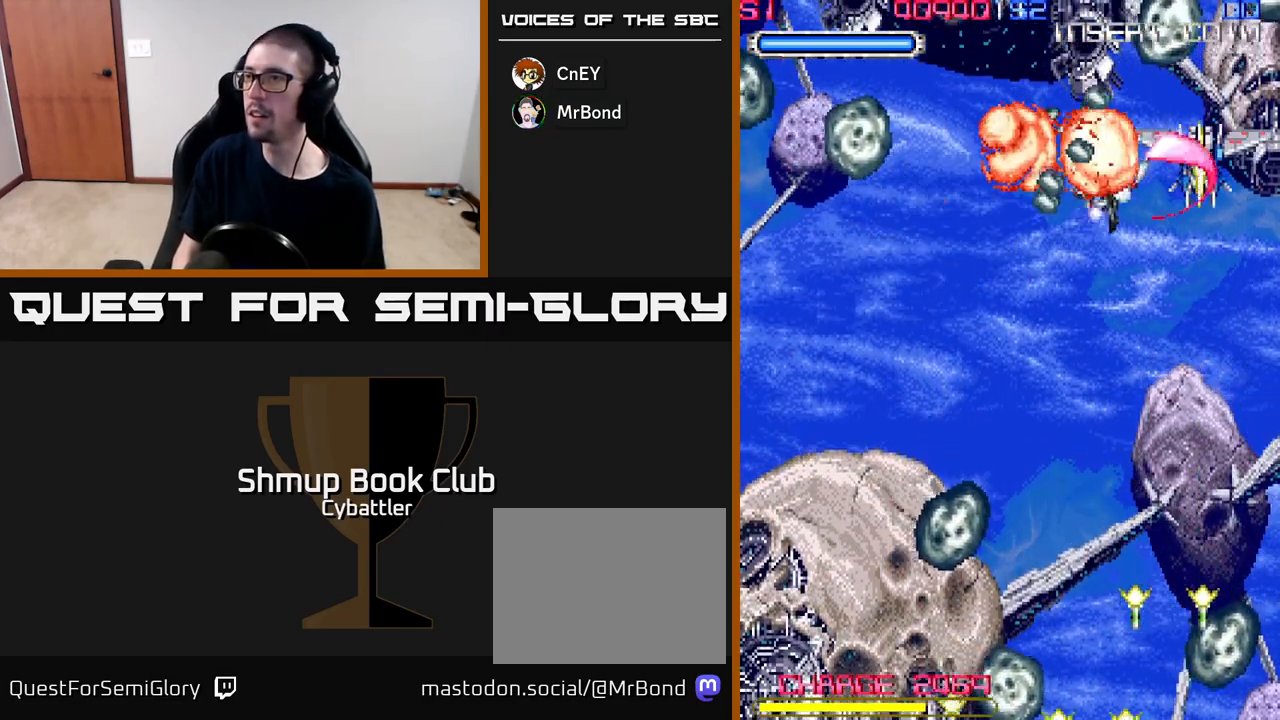
{"buttons": ["DPAD_UP", "DPAD_LEFT"], "right_stick": "center", "events": [[50, "X", "up"], [117, "DPAD_DOWN", "down"], [117, "DPAD_RIGHT", "up"], [167, "DPAD_LEFT", "down"], [433, "DPAD_DOWN", "up"], [483, "DPAD_UP", "down"]]}
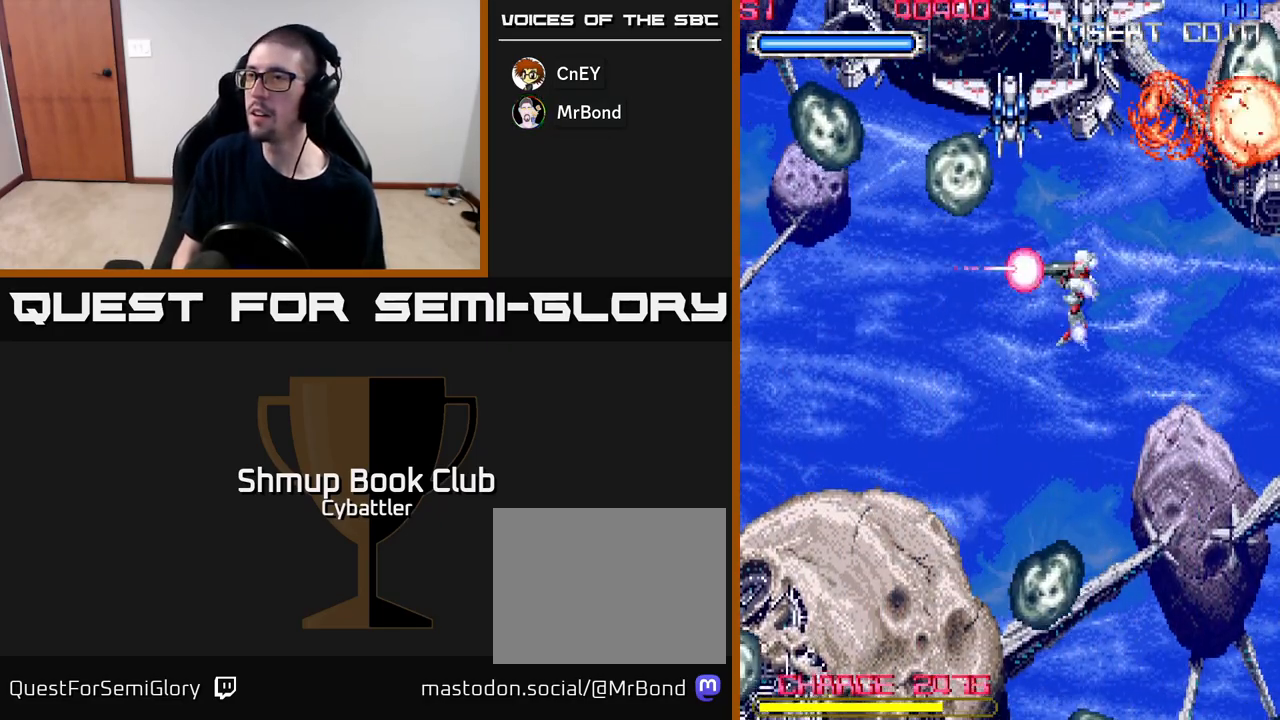
{"buttons": [], "right_stick": "center", "events": [[50, "DPAD_LEFT", "up"], [50, "X", "down"], [100, "X", "up"], [167, "X", "down"], [183, "DPAD_UP", "up"], [233, "DPAD_DOWN", "down"], [233, "X", "up"], [500, "DPAD_DOWN", "up"]]}
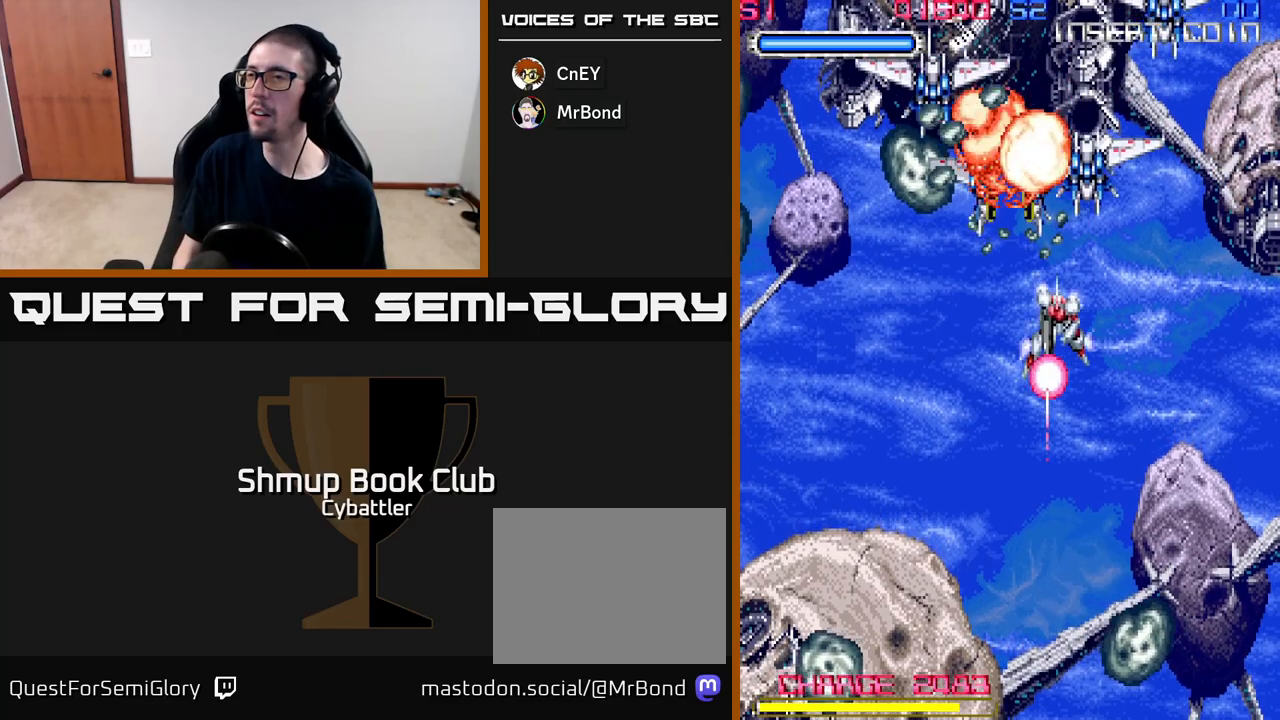
{"buttons": ["DPAD_LEFT"], "right_stick": "center", "events": [[50, "DPAD_UP", "down"], [150, "X", "down"], [200, "DPAD_UP", "up"], [217, "DPAD_LEFT", "down"], [217, "X", "up"], [233, "DPAD_DOWN", "down"], [433, "DPAD_DOWN", "up"]]}
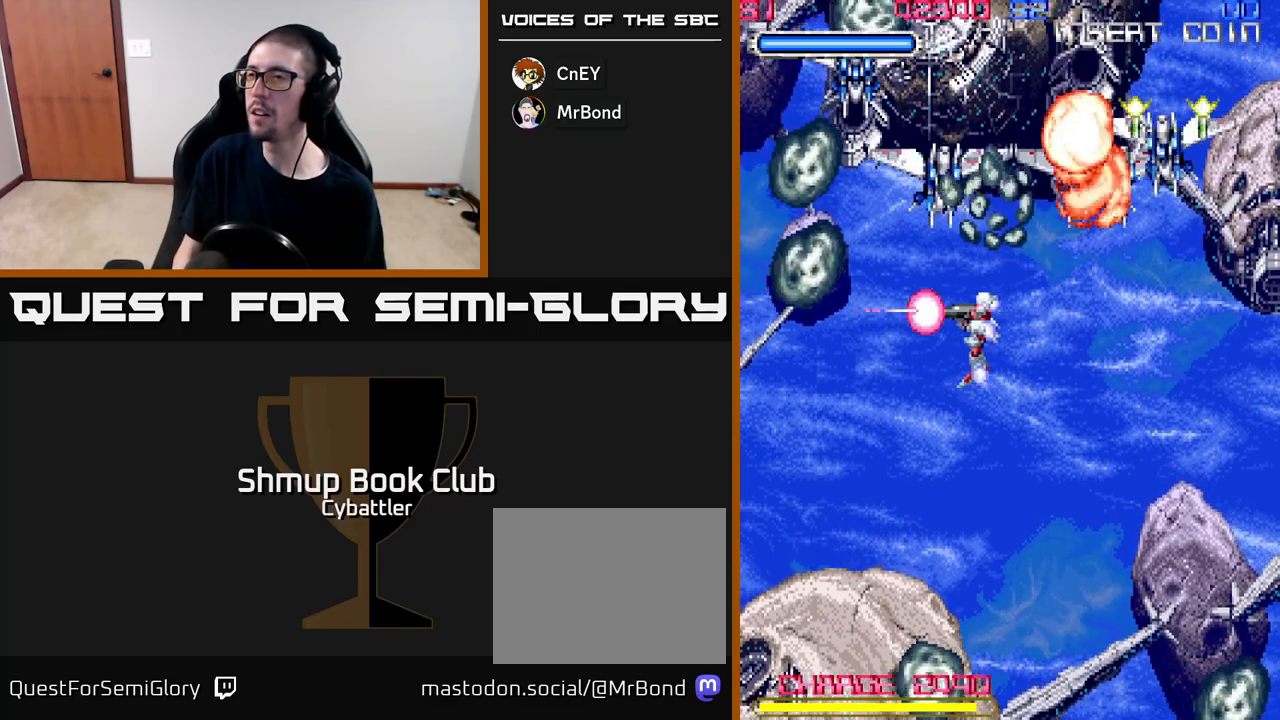
{"buttons": ["DPAD_UP"], "right_stick": "center"}
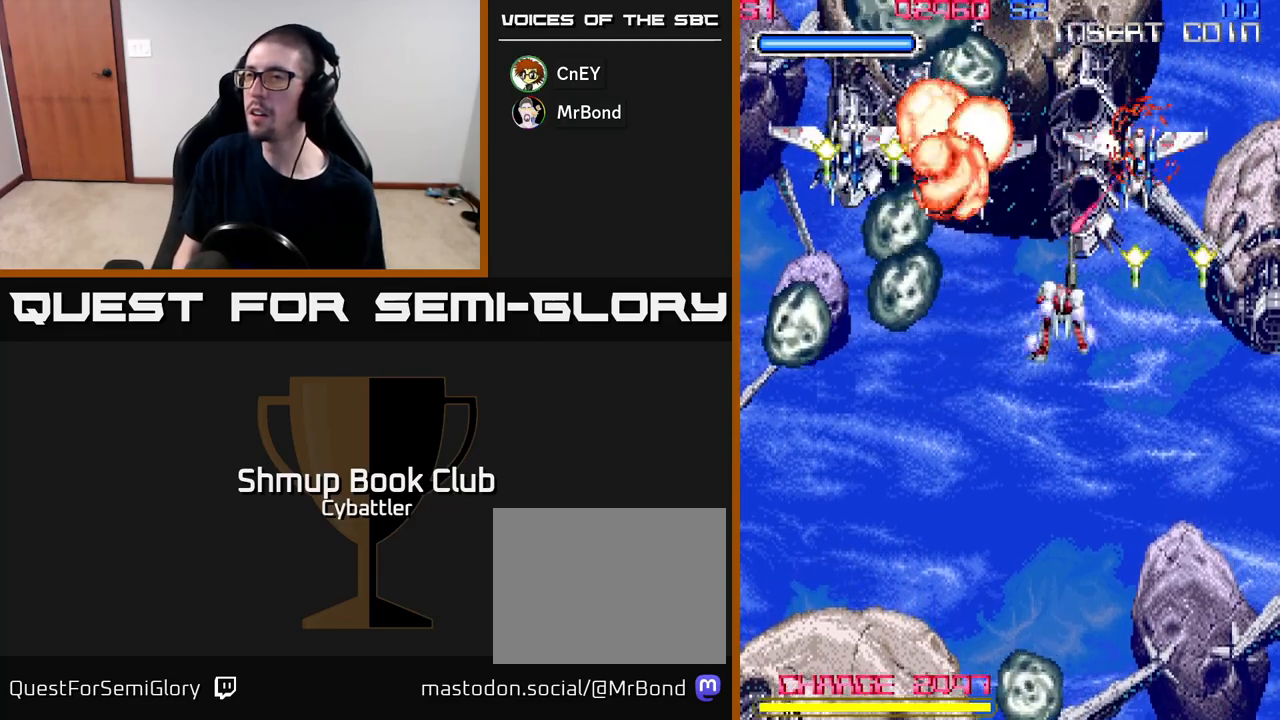
{"buttons": ["DPAD_LEFT"], "right_stick": "center", "events": [[83, "X", "down"], [133, "DPAD_LEFT", "down"], [167, "X", "up"], [267, "X", "down"], [300, "DPAD_UP", "up"], [350, "X", "up"], [400, "X", "down"], [500, "X", "up"]]}
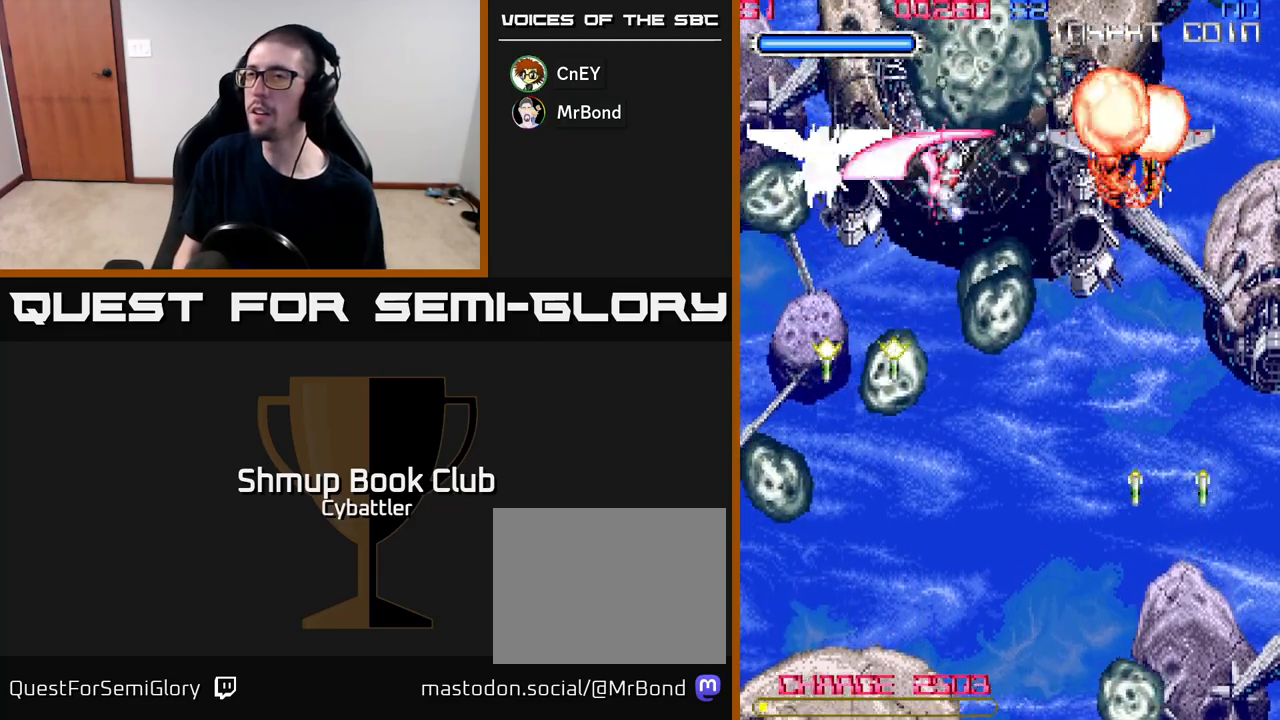
{"buttons": ["DPAD_RIGHT"], "right_stick": "center", "events": [[33, "X", "down"], [133, "X", "up"], [200, "DPAD_LEFT", "up"], [233, "DPAD_DOWN", "down"], [250, "DPAD_RIGHT", "down"], [483, "DPAD_DOWN", "up"]]}
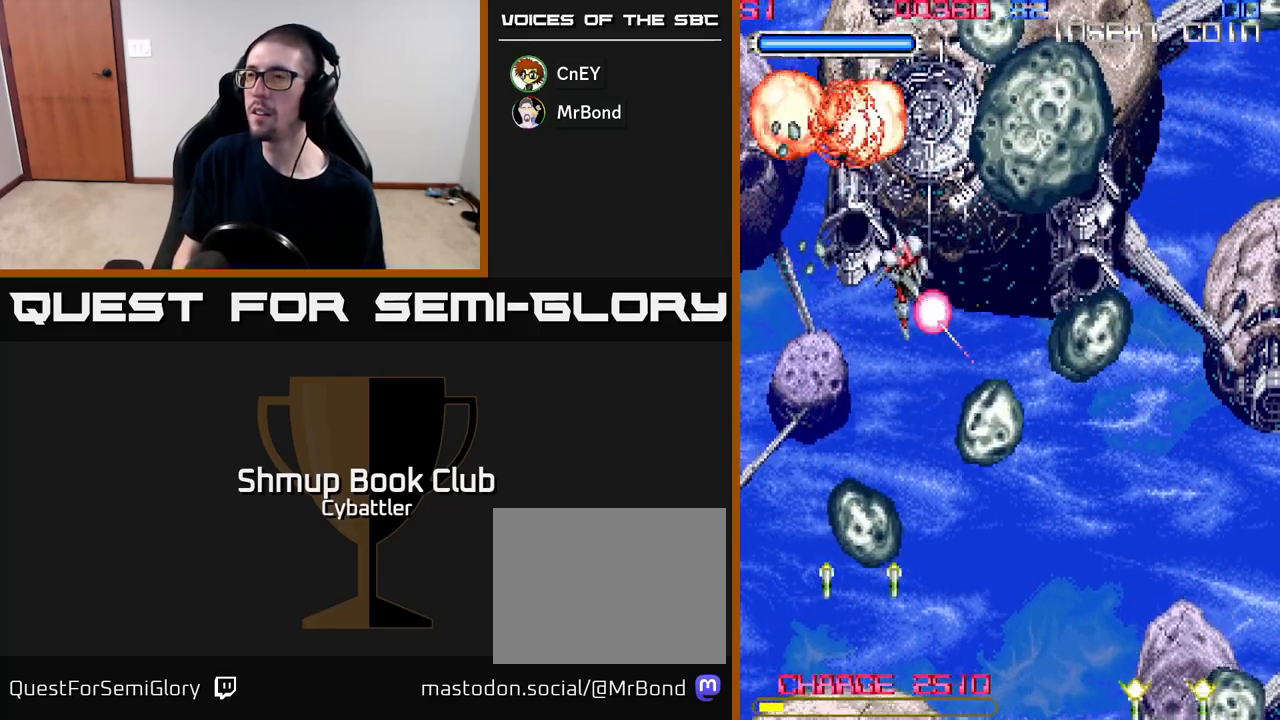
{"buttons": ["DPAD_DOWN", "DPAD_RIGHT"], "right_stick": "center", "events": [[33, "DPAD_UP", "down"], [117, "X", "down"], [200, "X", "up"], [250, "X", "down"], [333, "X", "up"], [350, "DPAD_UP", "up"], [383, "X", "down"], [433, "DPAD_DOWN", "down"], [483, "X", "up"]]}
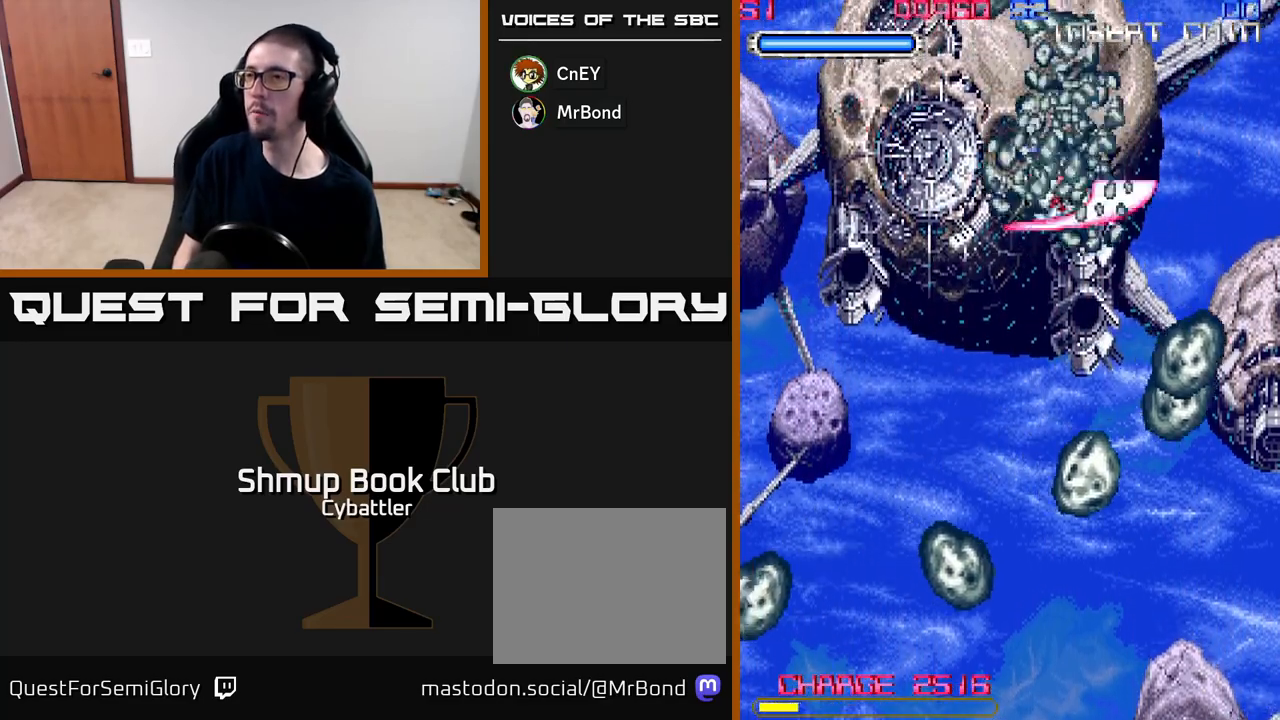
{"buttons": ["X"], "right_stick": "center", "events": [[17, "DPAD_DOWN", "up"], [17, "X", "down"], [100, "DPAD_UP", "down"], [100, "X", "up"], [167, "DPAD_RIGHT", "up"], [167, "X", "down"], [183, "DPAD_UP", "up"], [250, "DPAD_UP", "down"], [250, "X", "up"], [333, "X", "down"], [400, "X", "up"], [467, "X", "down"], [483, "DPAD_UP", "up"]]}
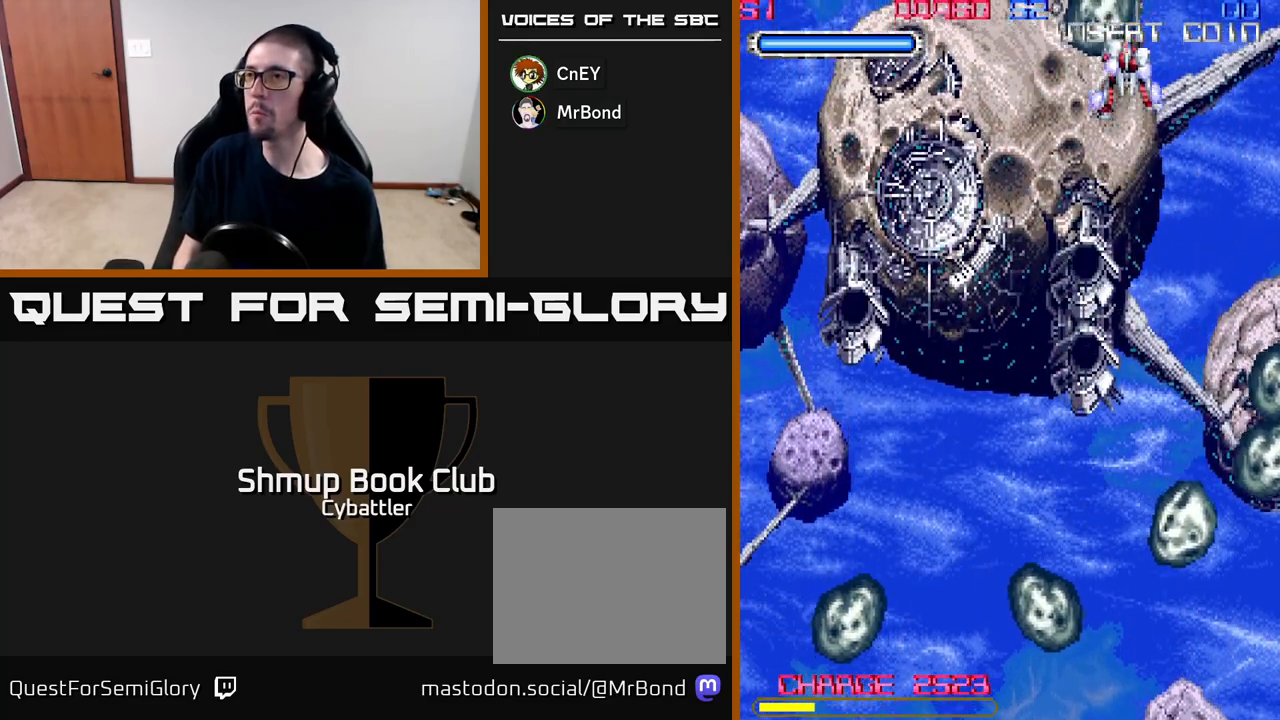
{"buttons": ["A", "DPAD_DOWN", "DPAD_RIGHT"], "right_stick": "center", "events": [[50, "DPAD_LEFT", "down"], [67, "X", "up"], [100, "X", "down"], [117, "DPAD_DOWN", "down"], [167, "DPAD_LEFT", "up"], [200, "X", "up"], [333, "DPAD_RIGHT", "down"], [383, "A", "down"]]}
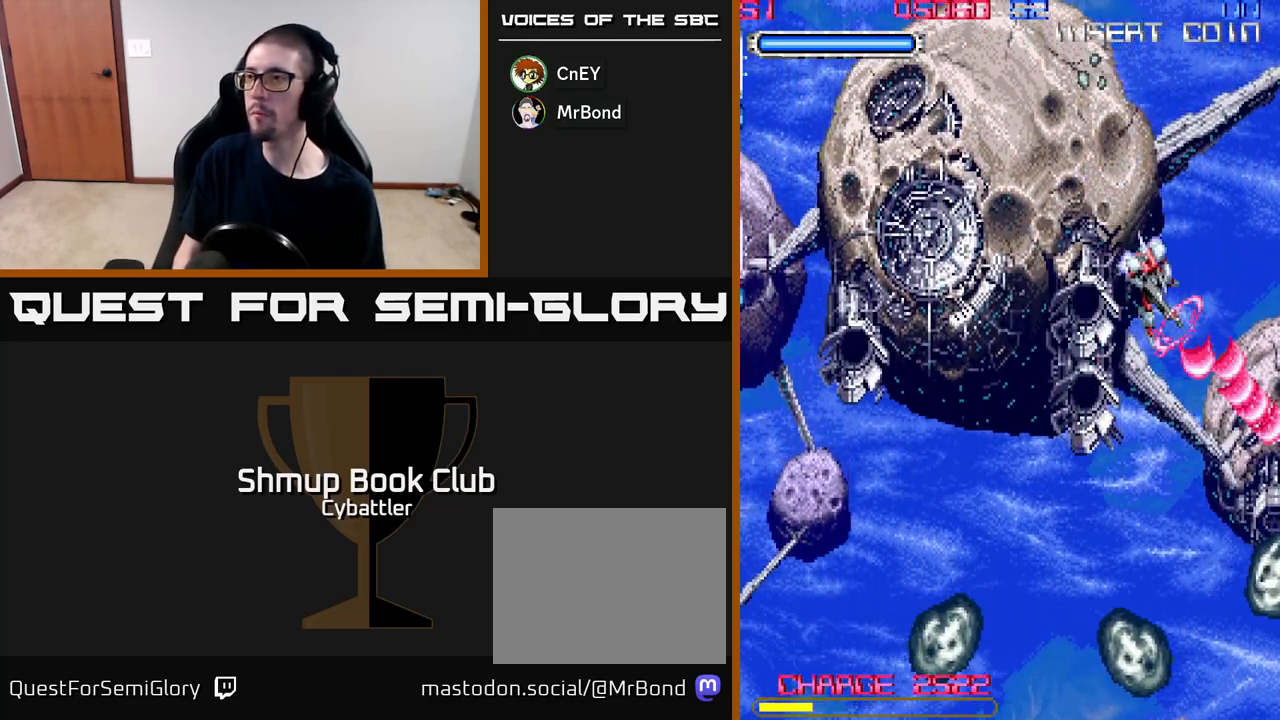
{"buttons": ["A", "DPAD_DOWN", "DPAD_LEFT"], "right_stick": "center", "events": [[117, "DPAD_RIGHT", "up"], [200, "DPAD_LEFT", "down"]]}
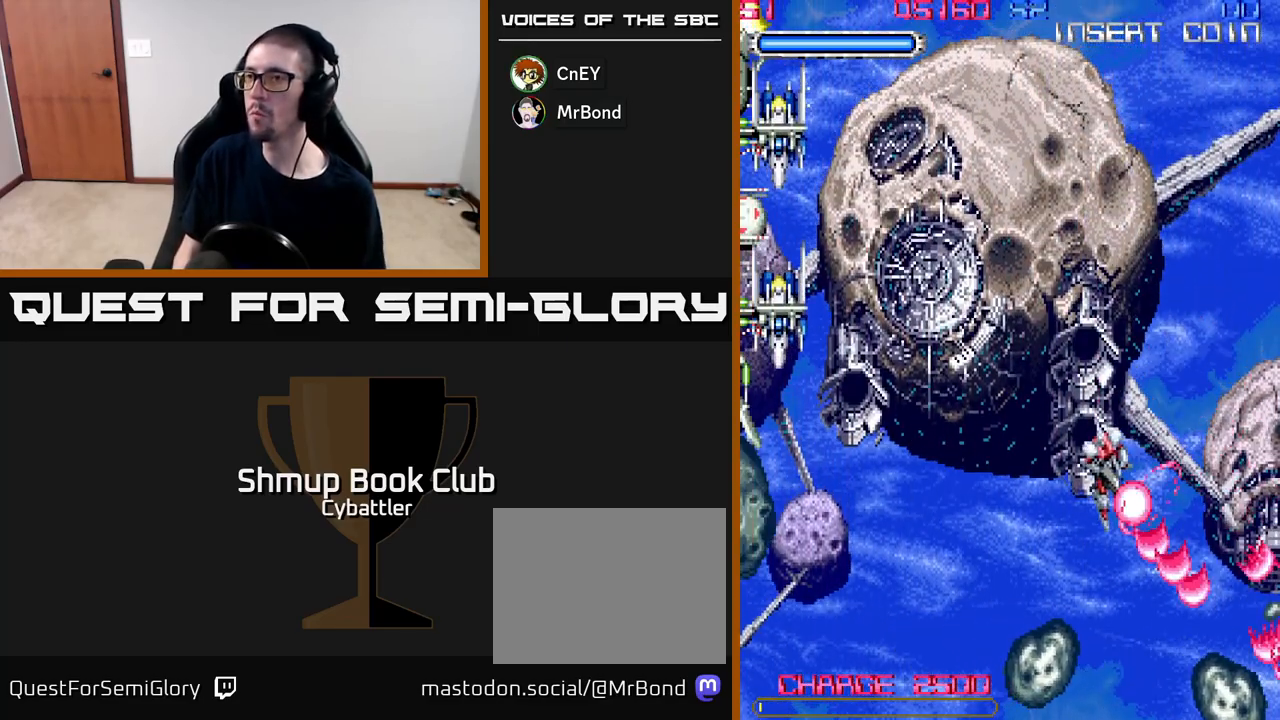
{"buttons": ["A", "DPAD_DOWN", "DPAD_RIGHT"], "right_stick": "center", "events": [[50, "A", "up"], [67, "DPAD_DOWN", "up"], [150, "DPAD_UP", "down"], [217, "A", "down"], [317, "DPAD_UP", "up"], [417, "DPAD_DOWN", "down"], [417, "DPAD_LEFT", "up"], [467, "DPAD_RIGHT", "down"]]}
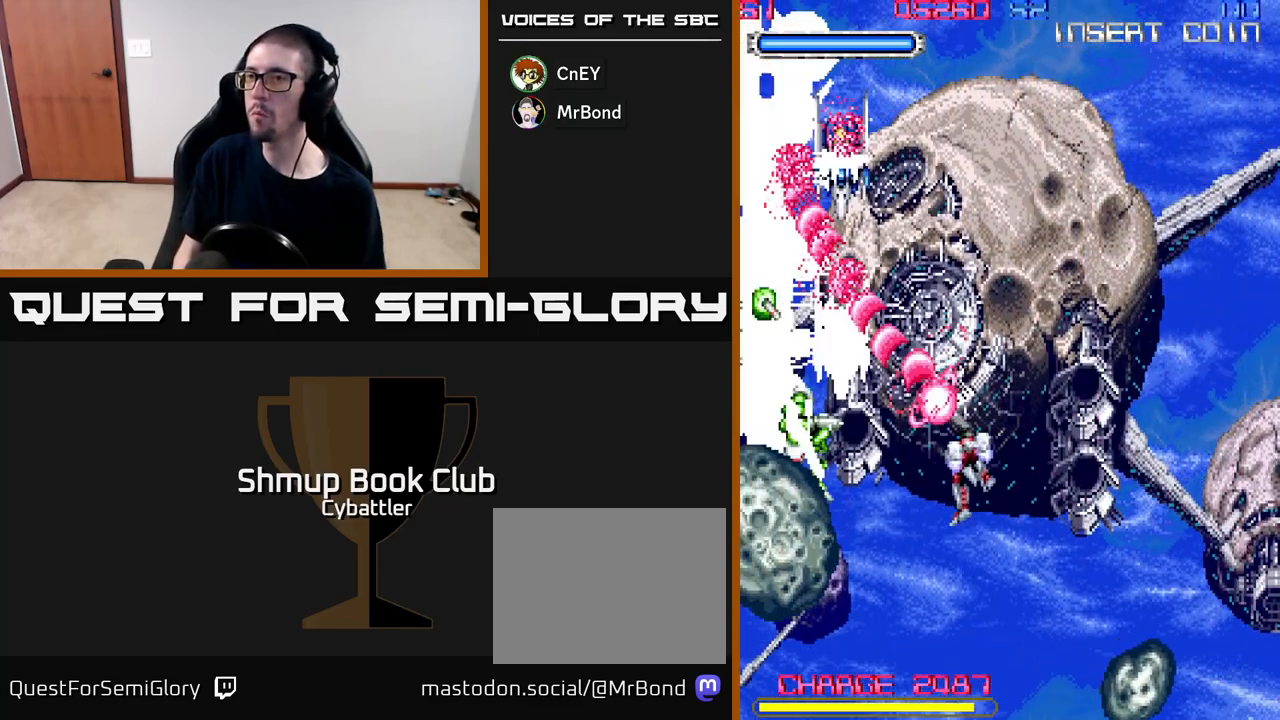
{"buttons": ["A", "DPAD_DOWN", "DPAD_LEFT"], "right_stick": "center", "events": [[50, "DPAD_DOWN", "up"], [167, "DPAD_UP", "down"], [300, "DPAD_UP", "up"], [333, "DPAD_RIGHT", "up"], [367, "DPAD_DOWN", "down"], [400, "DPAD_LEFT", "down"]]}